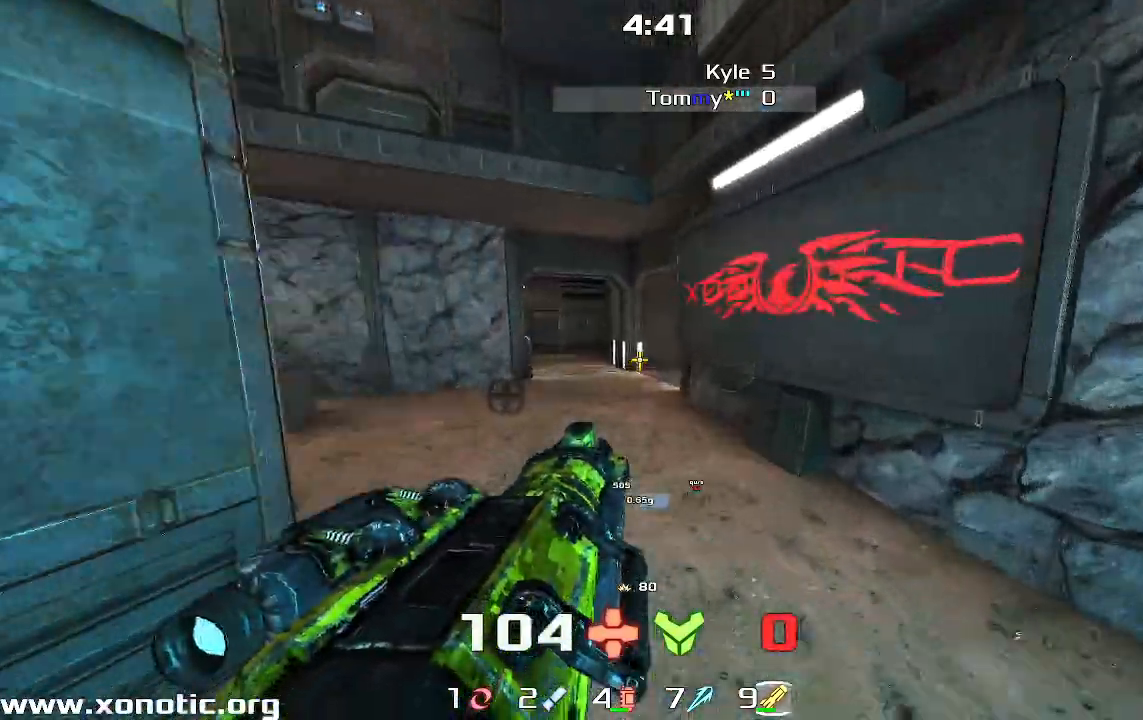
Gameplay with keyboard; each line is a JSON object with the keys held at the frame after it. "events" lists presses ("down") and releases ("up") of "down", "left", "right" and "up" between this image and that frame as [ms after this image, input, new state], when the widget could be followed in between. No other keys are recorded. Mouse input is not recorded. Not read: other_keys.
{"keys": [], "events": [[100, "right", "up"], [133, "left", "down"], [367, "left", "up"], [400, "right", "down"], [400, "up", "up"], [467, "right", "up"]]}
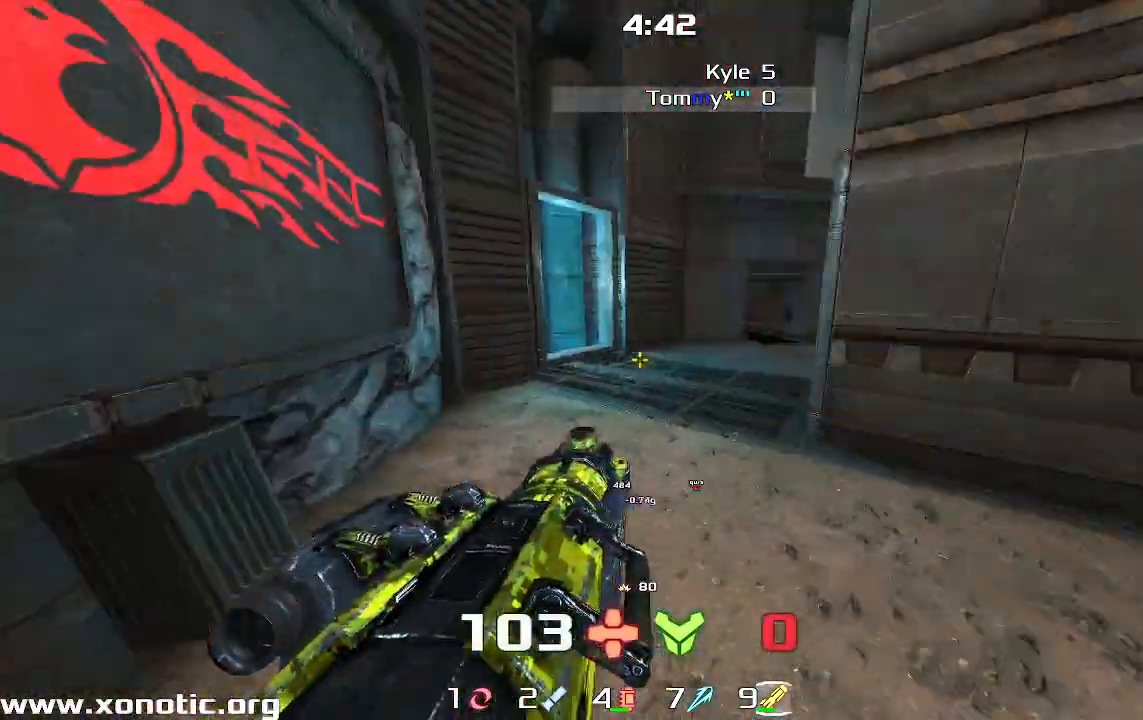
{"keys": ["right"], "events": [[200, "left", "down"], [300, "left", "up"], [300, "right", "down"]]}
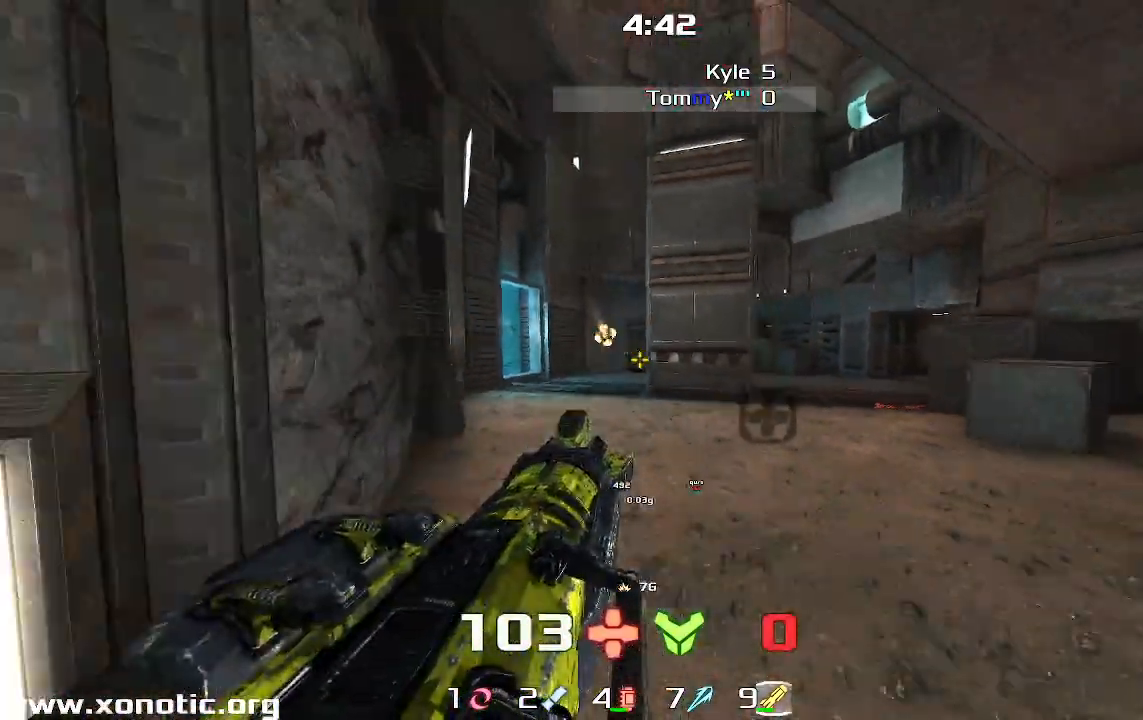
{"keys": [], "events": [[33, "right", "up"], [67, "left", "down"], [467, "left", "up"]]}
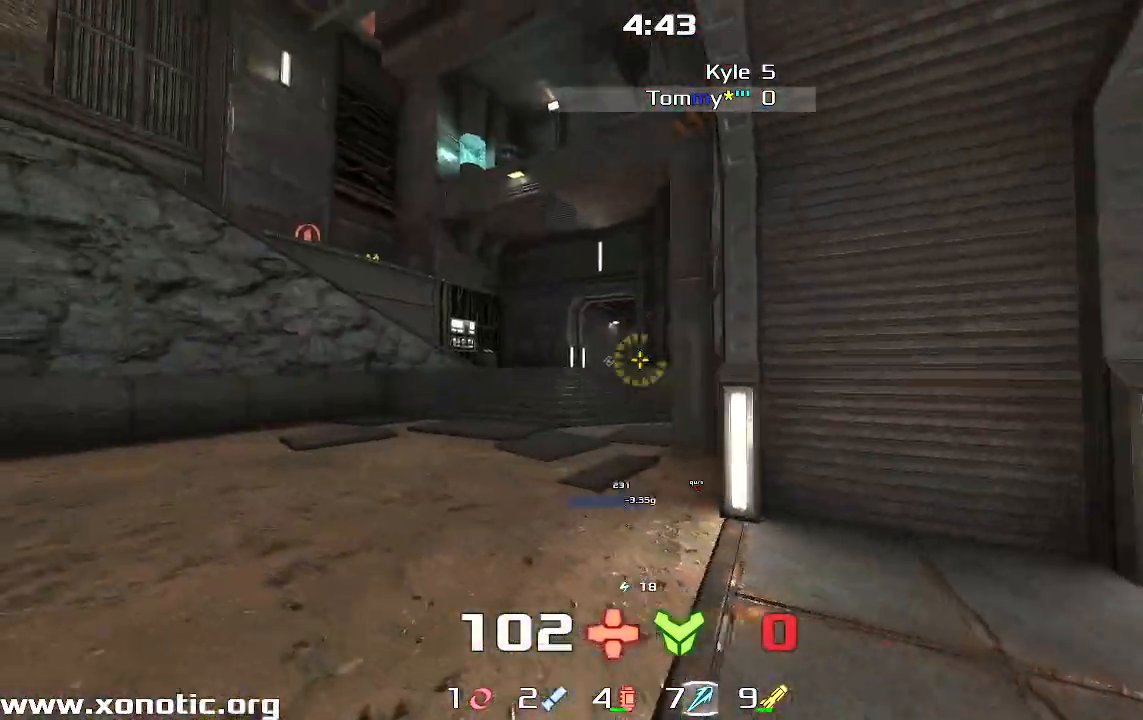
{"keys": ["right"]}
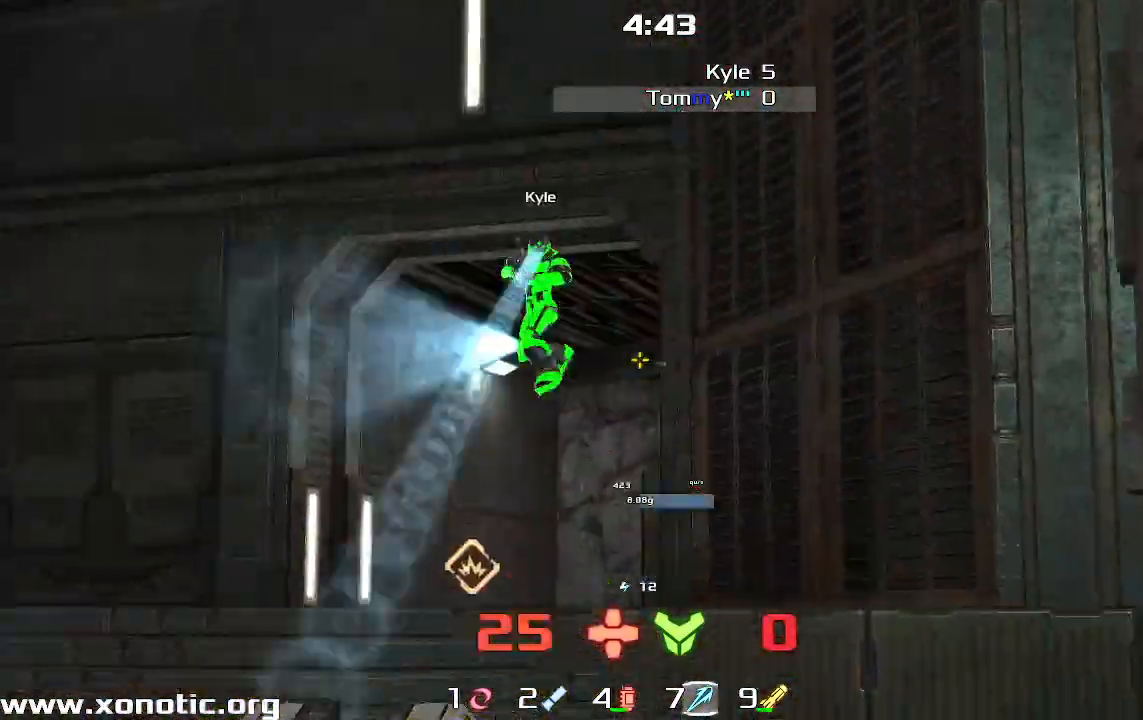
{"keys": ["right", "up"], "events": [[200, "up", "down"]]}
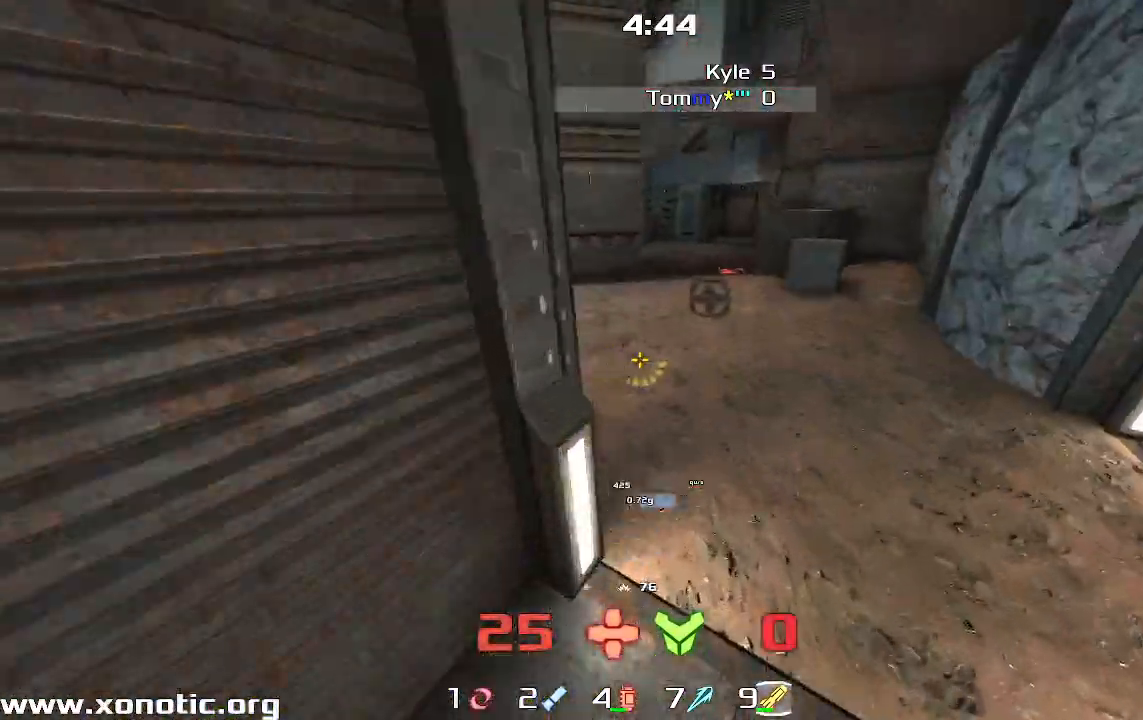
{"keys": ["left"], "events": [[267, "left", "down"], [267, "right", "up"], [267, "up", "up"]]}
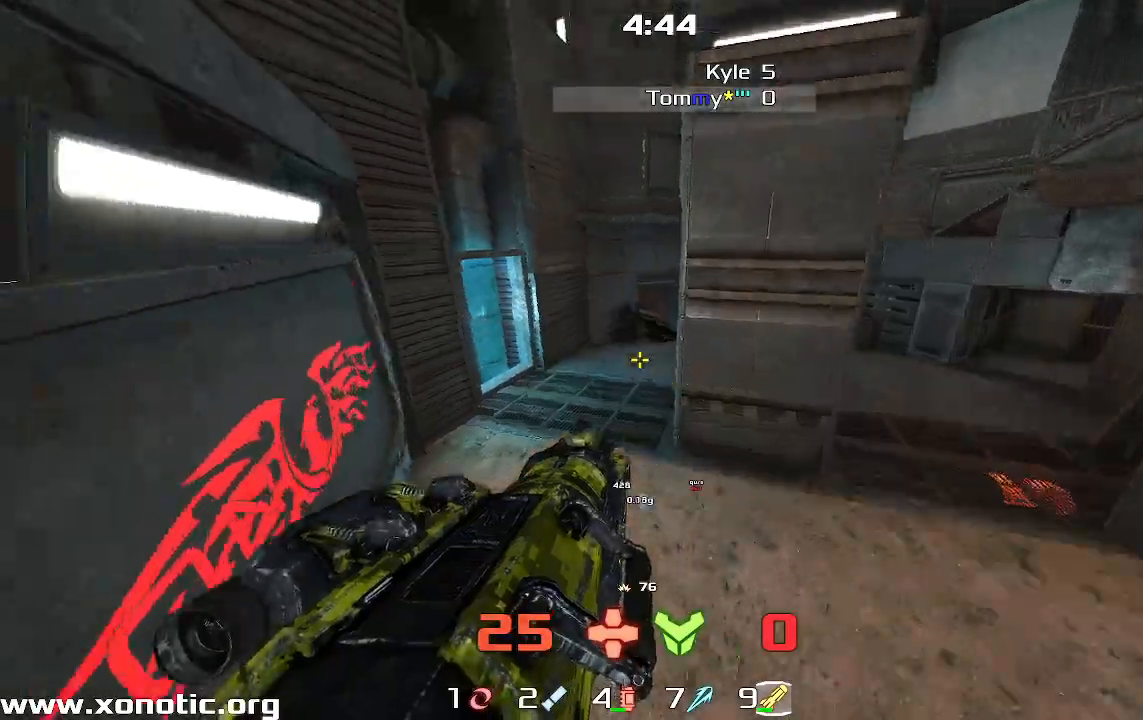
{"keys": ["down"], "events": [[67, "up", "down"], [200, "up", "up"], [267, "down", "down"], [333, "left", "up"]]}
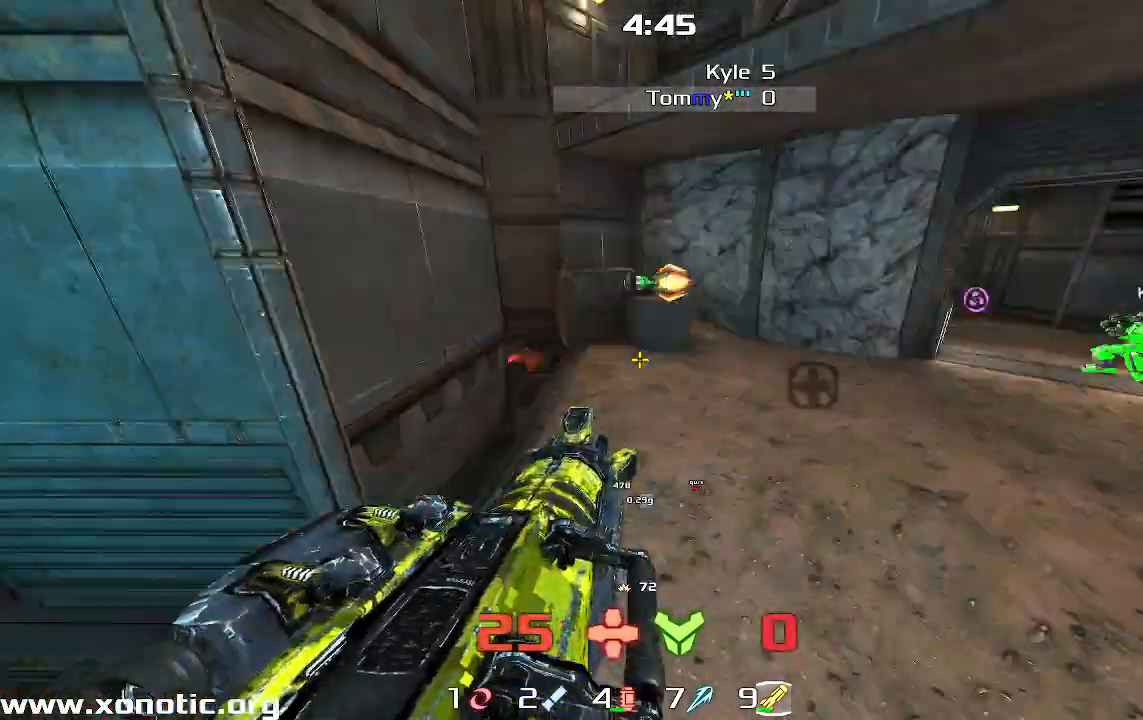
{"keys": ["up"], "events": [[33, "left", "down"], [67, "down", "up"], [333, "up", "down"], [367, "left", "up"]]}
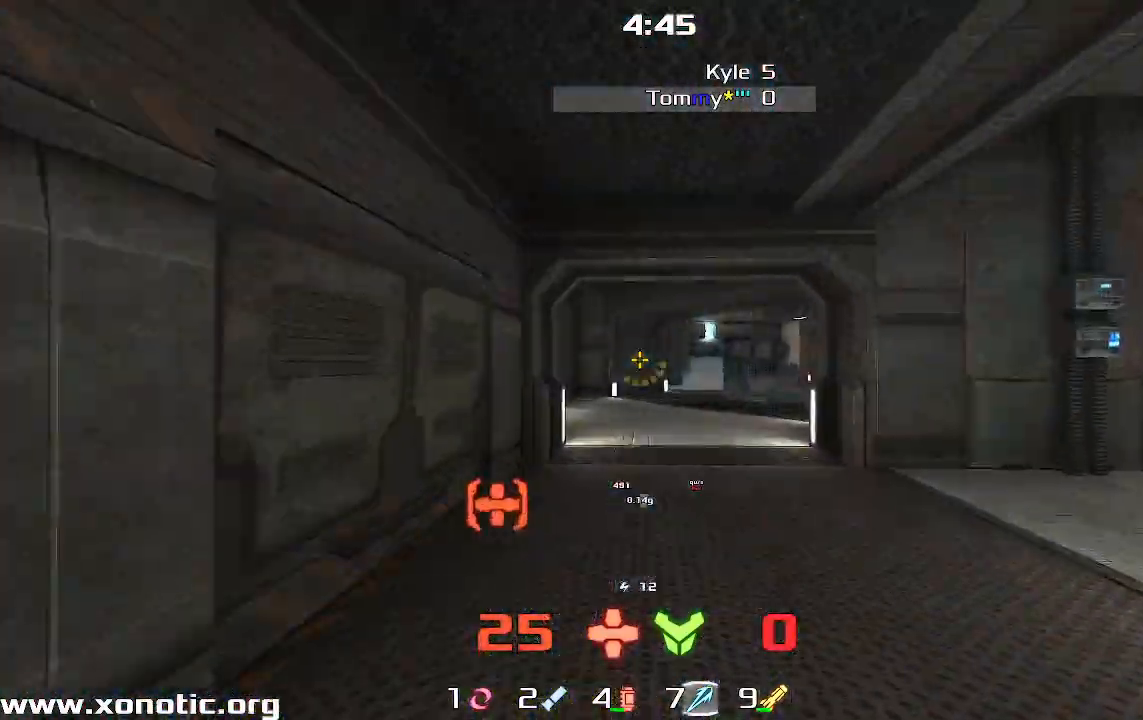
{"keys": ["right"], "events": [[233, "up", "up"], [267, "left", "down"], [400, "left", "up"], [400, "right", "down"]]}
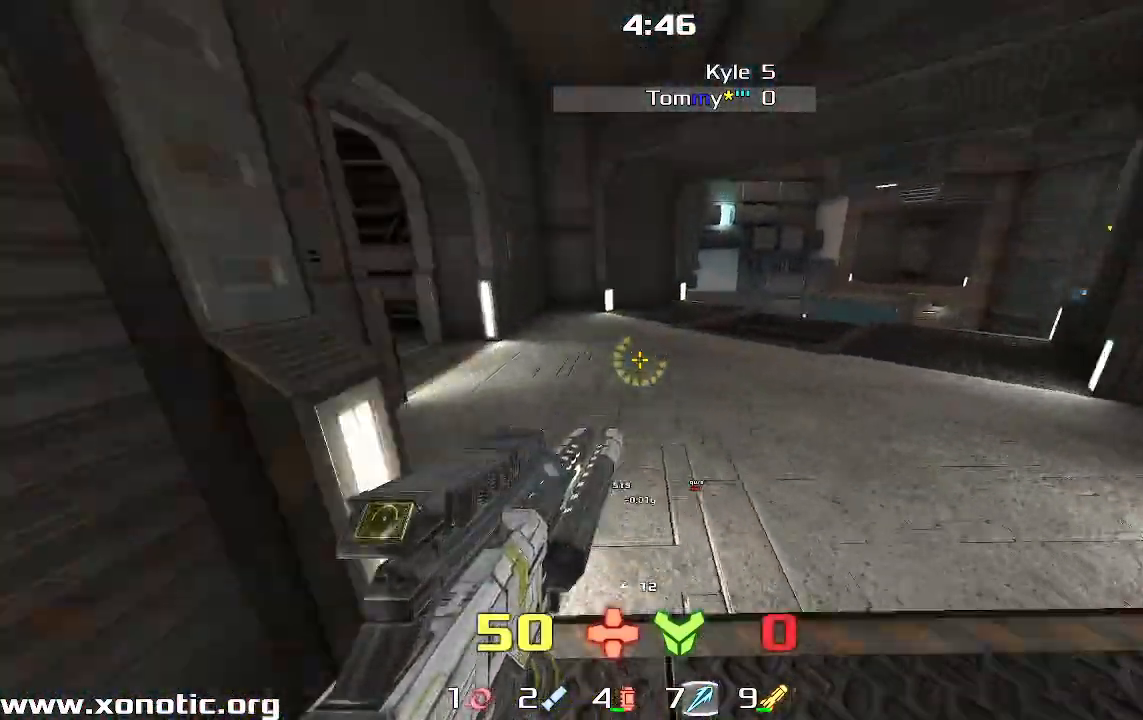
{"keys": ["left"]}
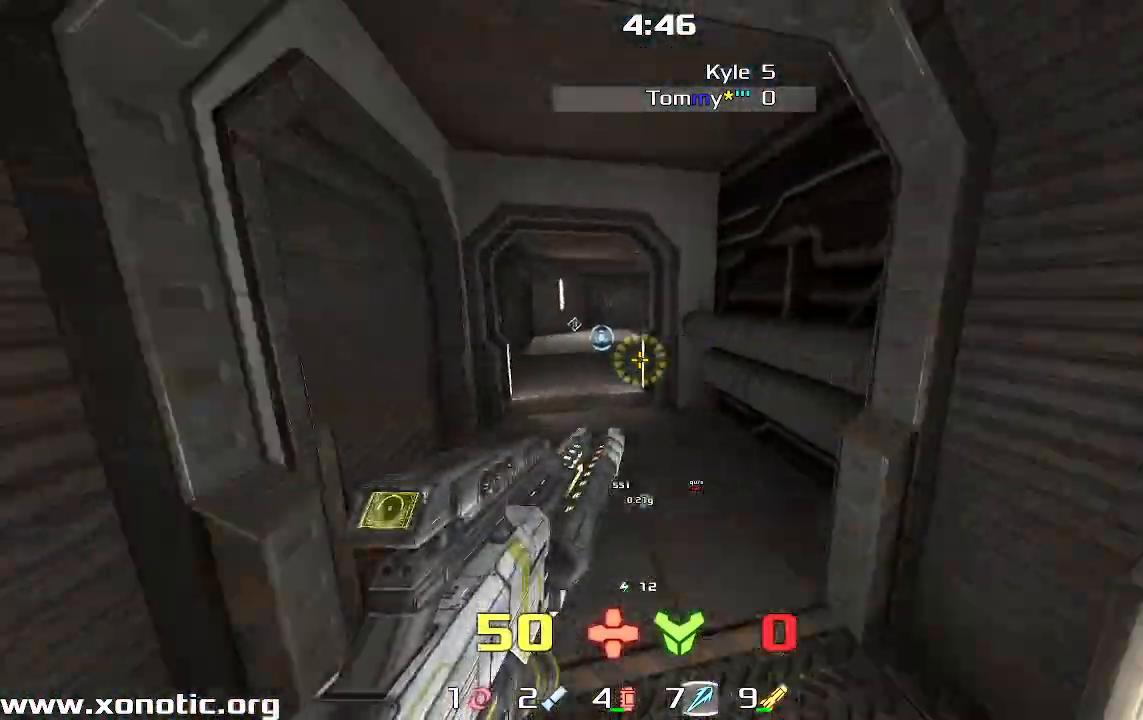
{"keys": ["right", "up"]}
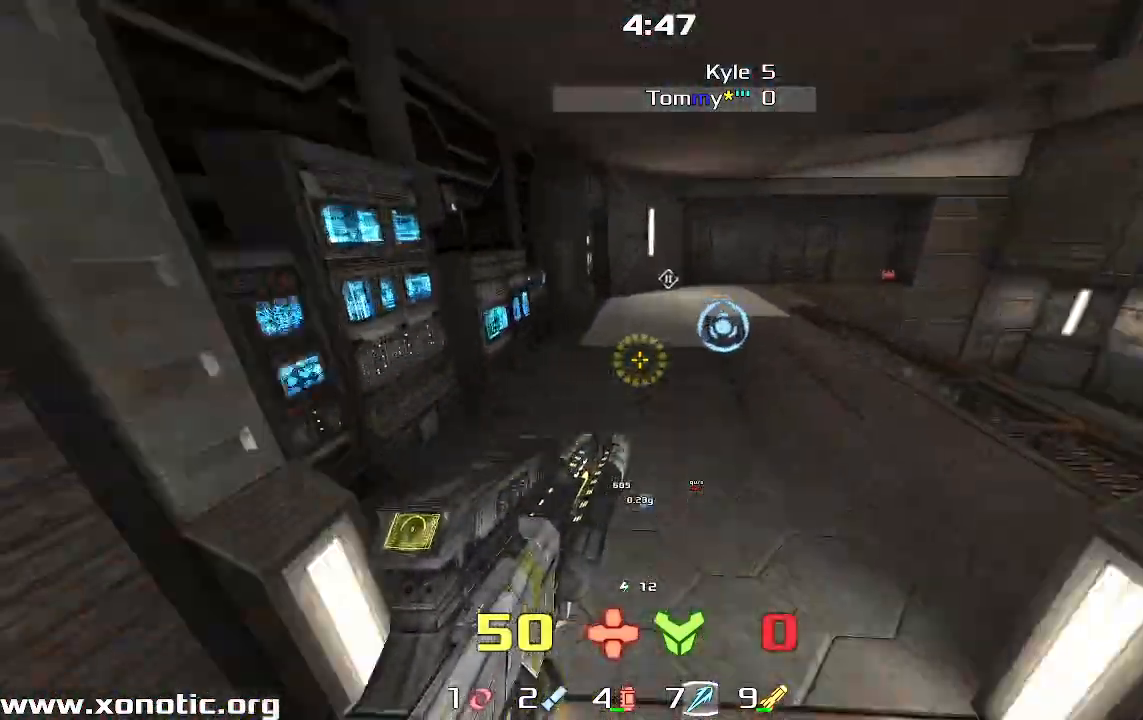
{"keys": ["left"], "events": [[33, "up", "up"], [200, "up", "down"], [400, "right", "up"], [433, "left", "down"], [433, "up", "up"]]}
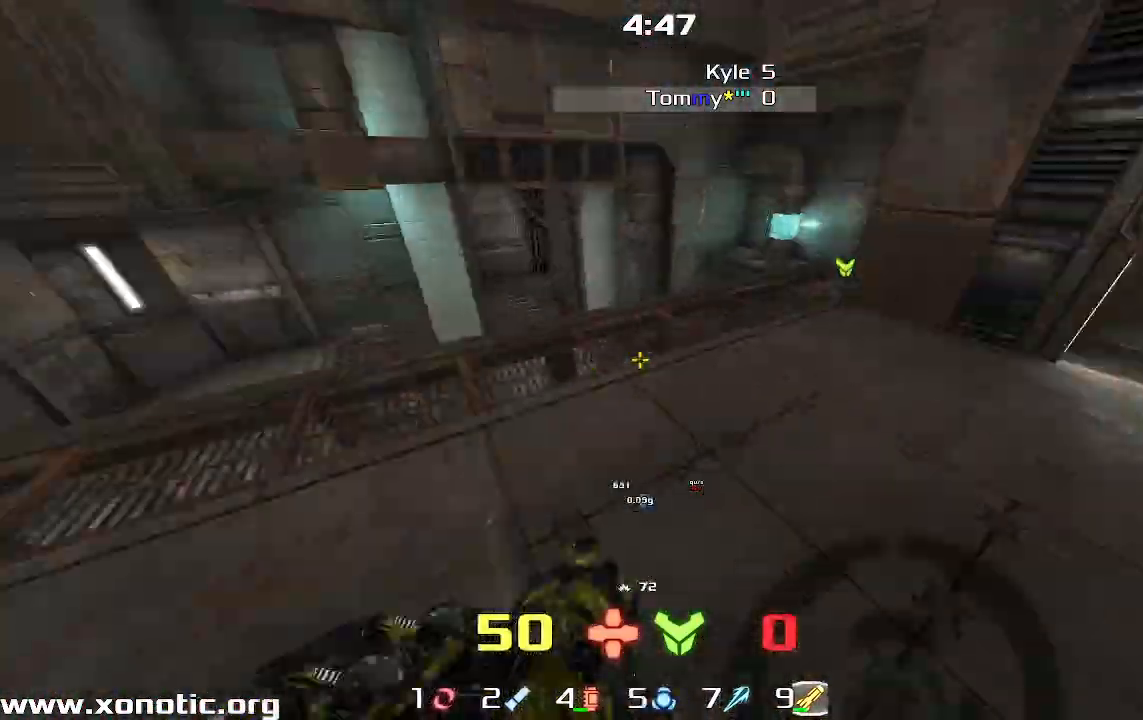
{"keys": ["up"], "events": [[167, "up", "down"], [233, "left", "up"]]}
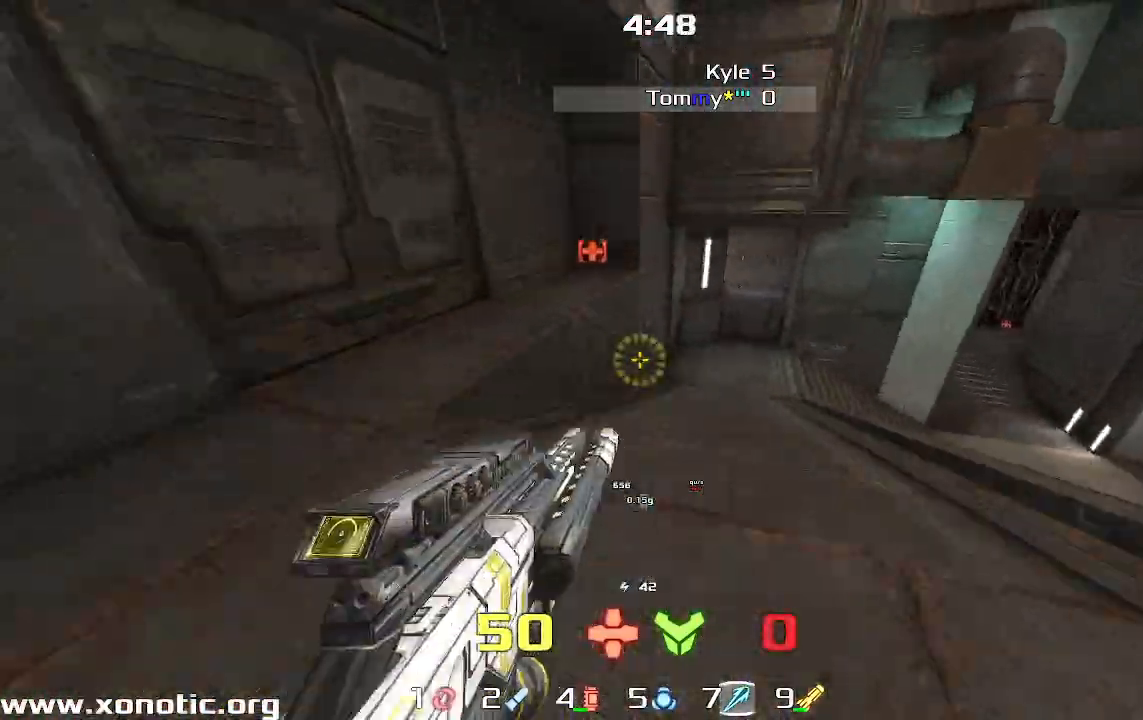
{"keys": [], "events": [[100, "left", "down"], [200, "up", "up"], [467, "left", "up"]]}
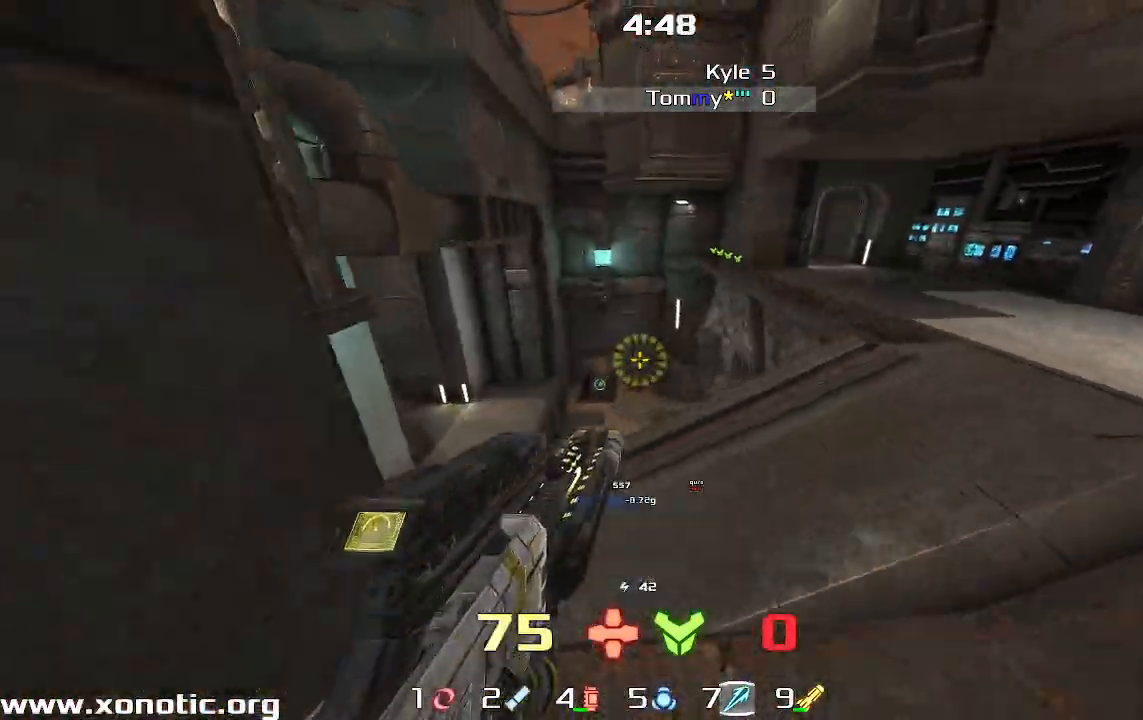
{"keys": ["up"], "events": [[33, "right", "down"], [367, "up", "down"], [467, "right", "up"]]}
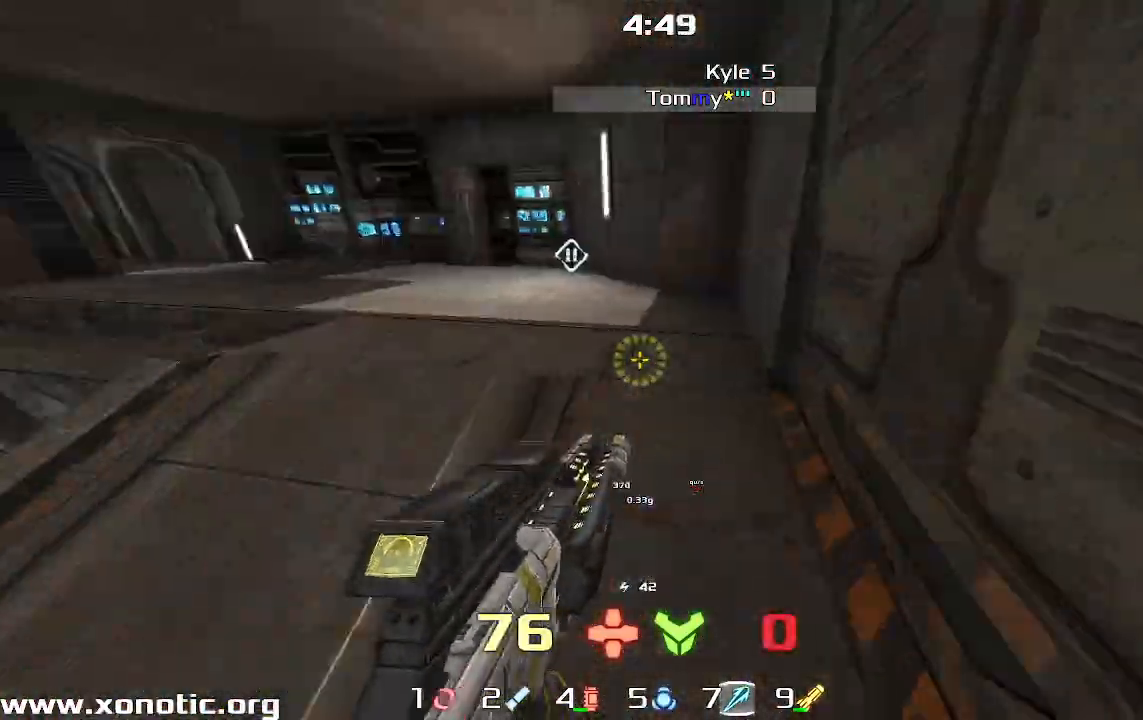
{"keys": [], "events": [[33, "left", "down"], [467, "left", "up"], [500, "up", "up"]]}
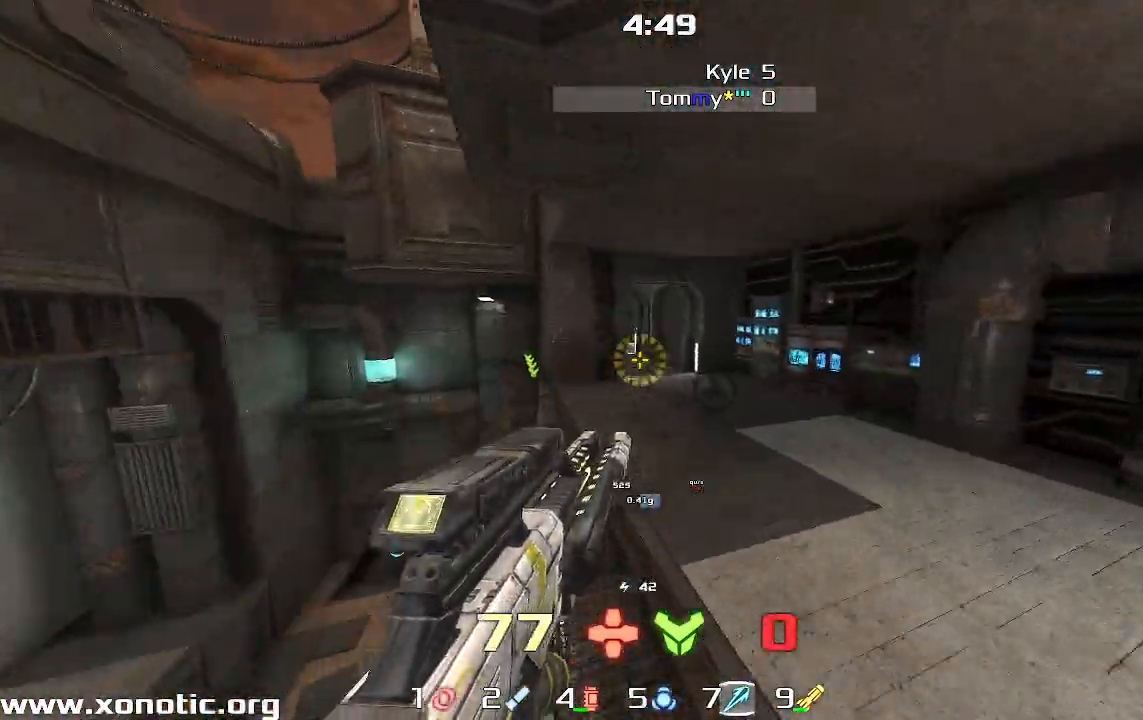
{"keys": [], "events": [[67, "right", "down"], [133, "right", "up"]]}
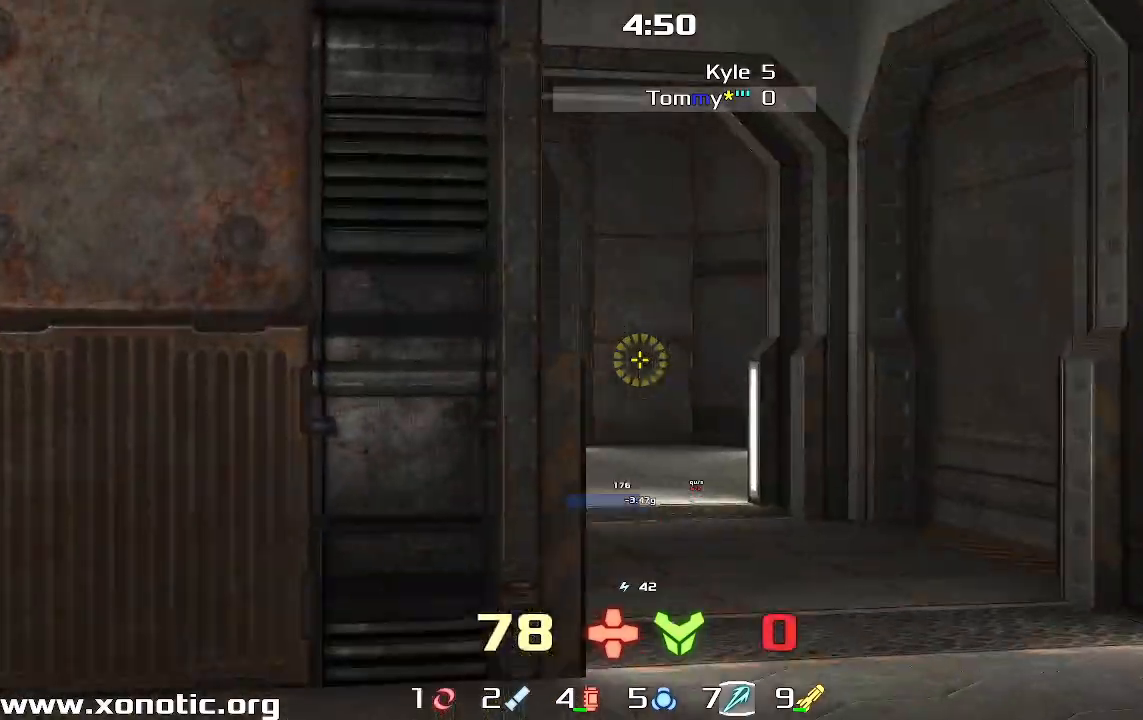
{"keys": ["left", "up"]}
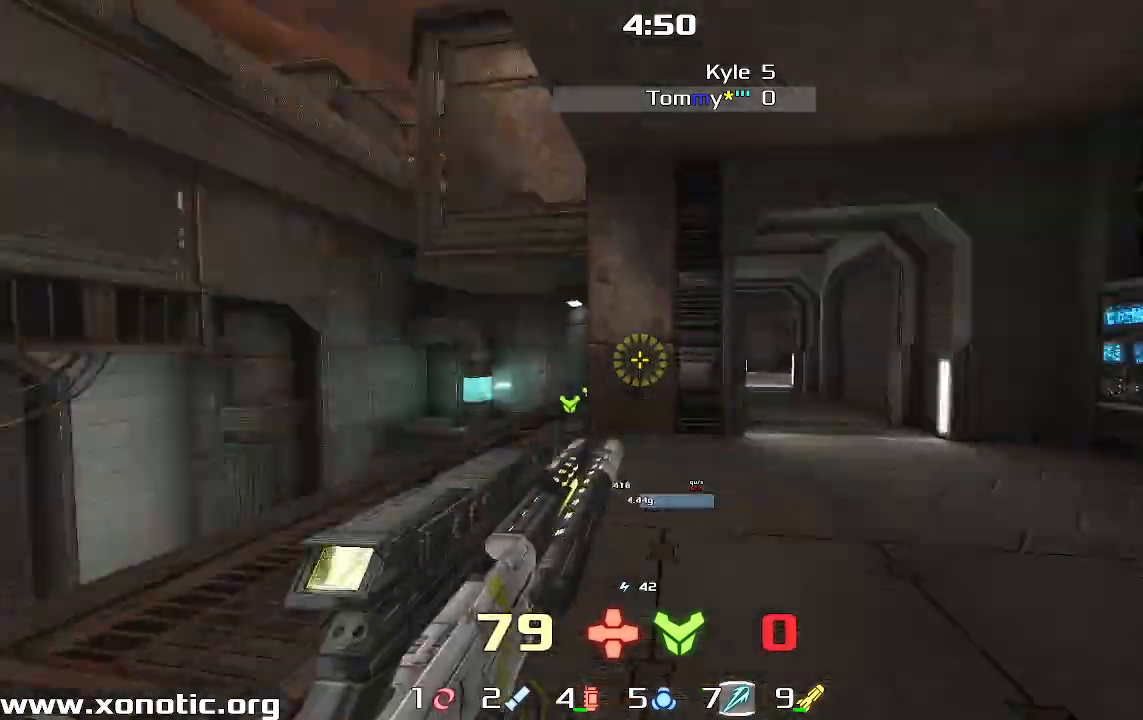
{"keys": ["right"], "events": [[233, "left", "up"], [267, "right", "down"], [333, "up", "up"]]}